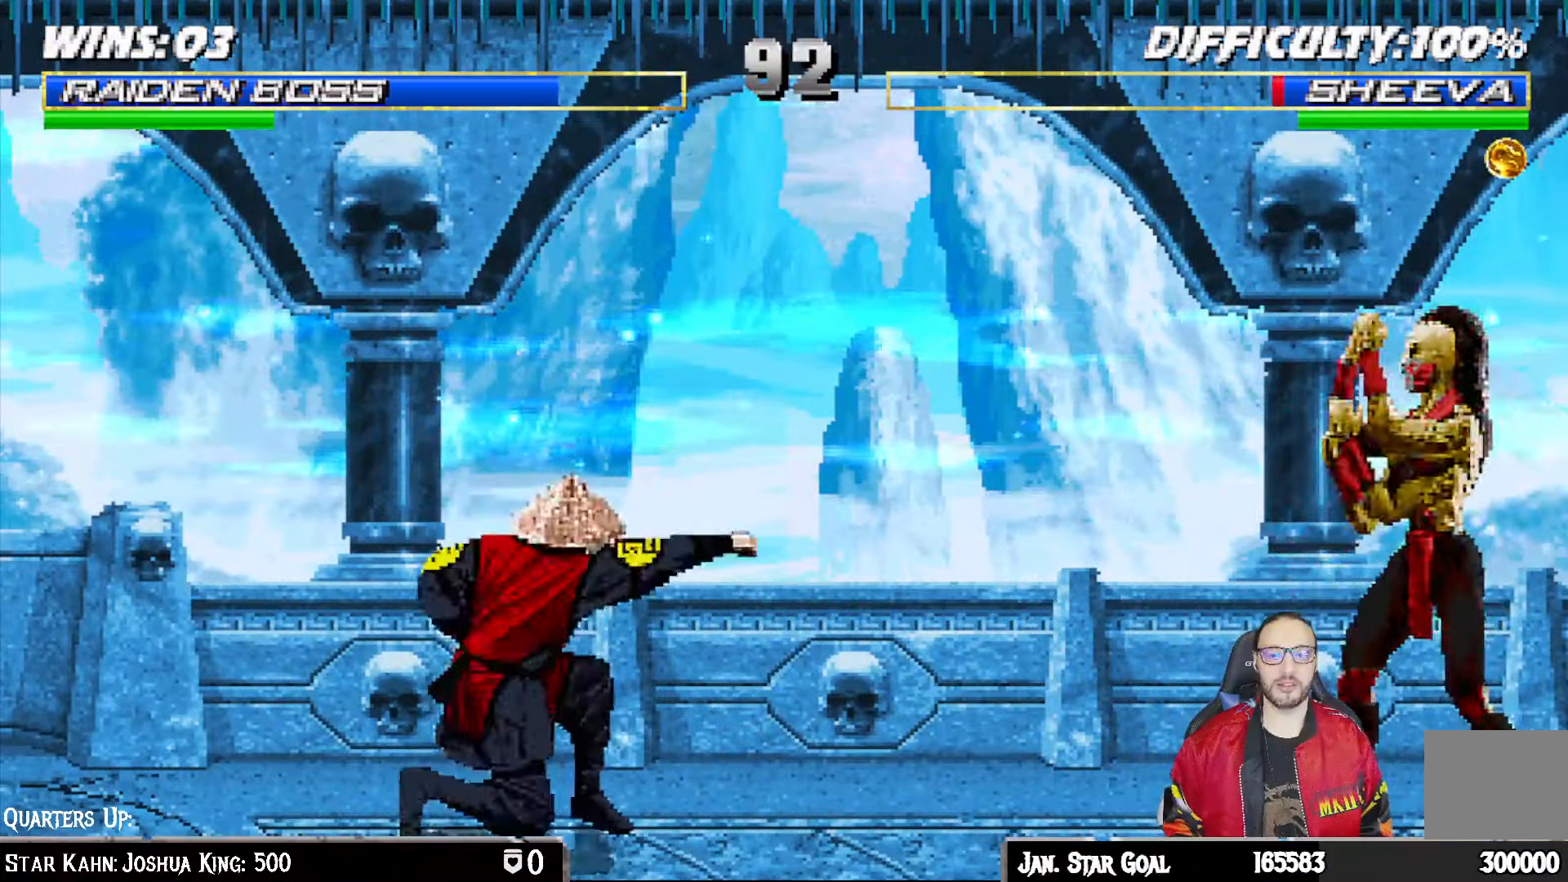
Gameplay with a controller (PlayStation layout); each line is a JSON object with the inputs held at the frame after it. "events" lists button and stick changes between this image and that frame as [ms after this image, input, new state], when the widget could be followed in between.
{"buttons": ["L1", "R1", "DPAD_DOWN", "DPAD_LEFT"], "left_stick": "center", "right_stick": "center", "events": [[17, "CROSS", "up"], [17, "R1", "down"], [33, "DPAD_DOWN", "down"], [50, "DPAD_LEFT", "down"], [100, "DPAD_DOWN", "up"], [233, "DPAD_LEFT", "up"], [317, "DPAD_DOWN", "down"], [317, "L1", "down"], [333, "DPAD_LEFT", "down"]]}
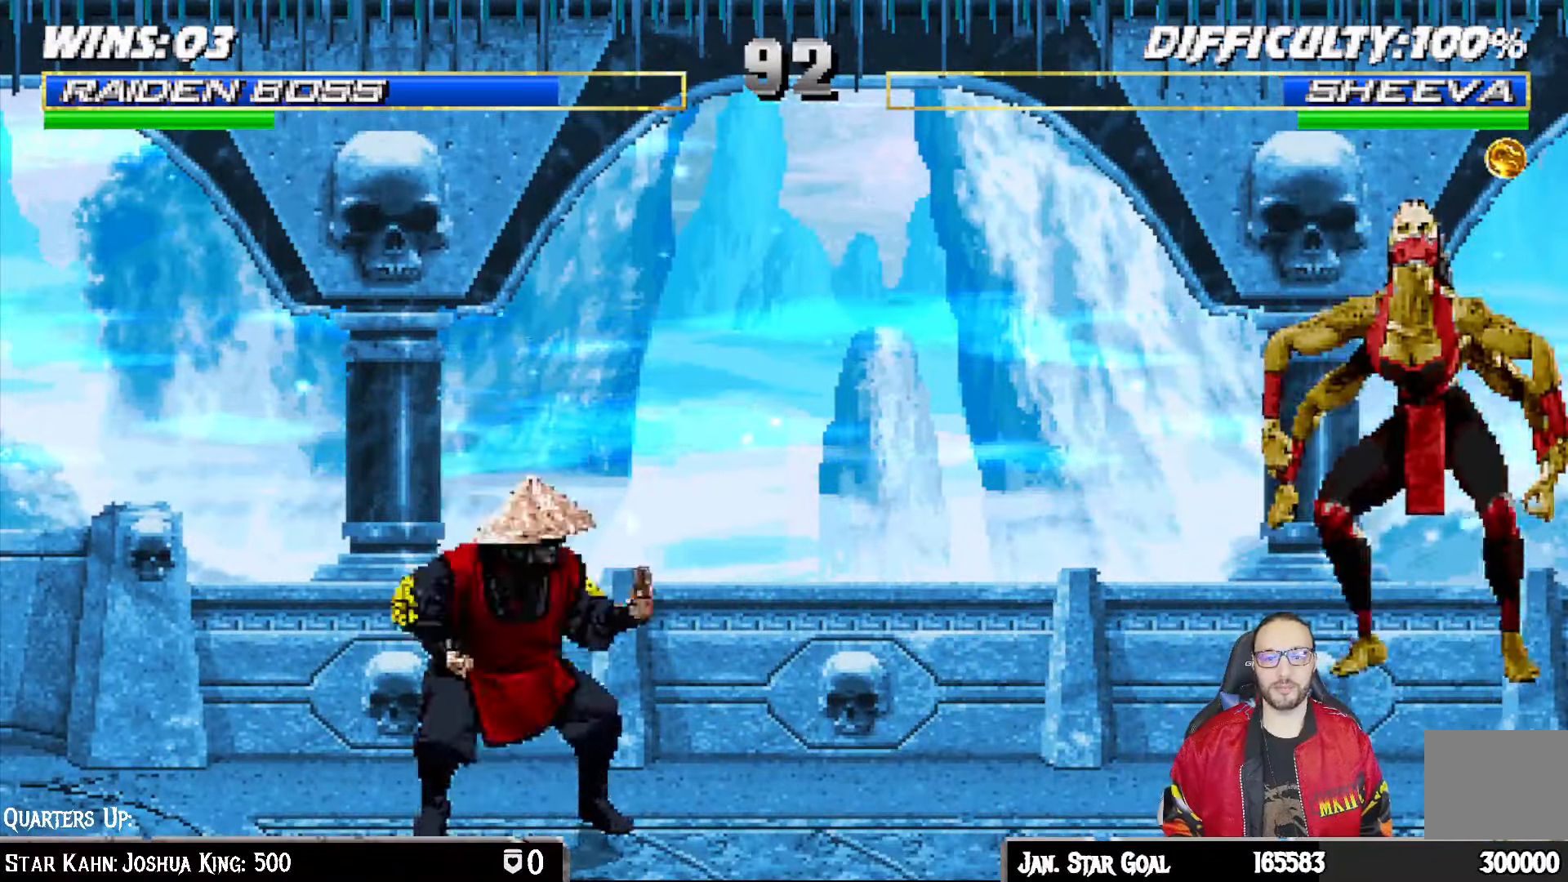
{"buttons": ["L1", "DPAD_UP", "DPAD_LEFT"], "left_stick": "center", "right_stick": "center", "events": [[100, "DPAD_LEFT", "up"], [117, "DPAD_DOWN", "up"], [150, "L1", "up"], [200, "R1", "up"], [267, "DPAD_LEFT", "down"], [267, "L1", "down"], [283, "DPAD_UP", "down"]]}
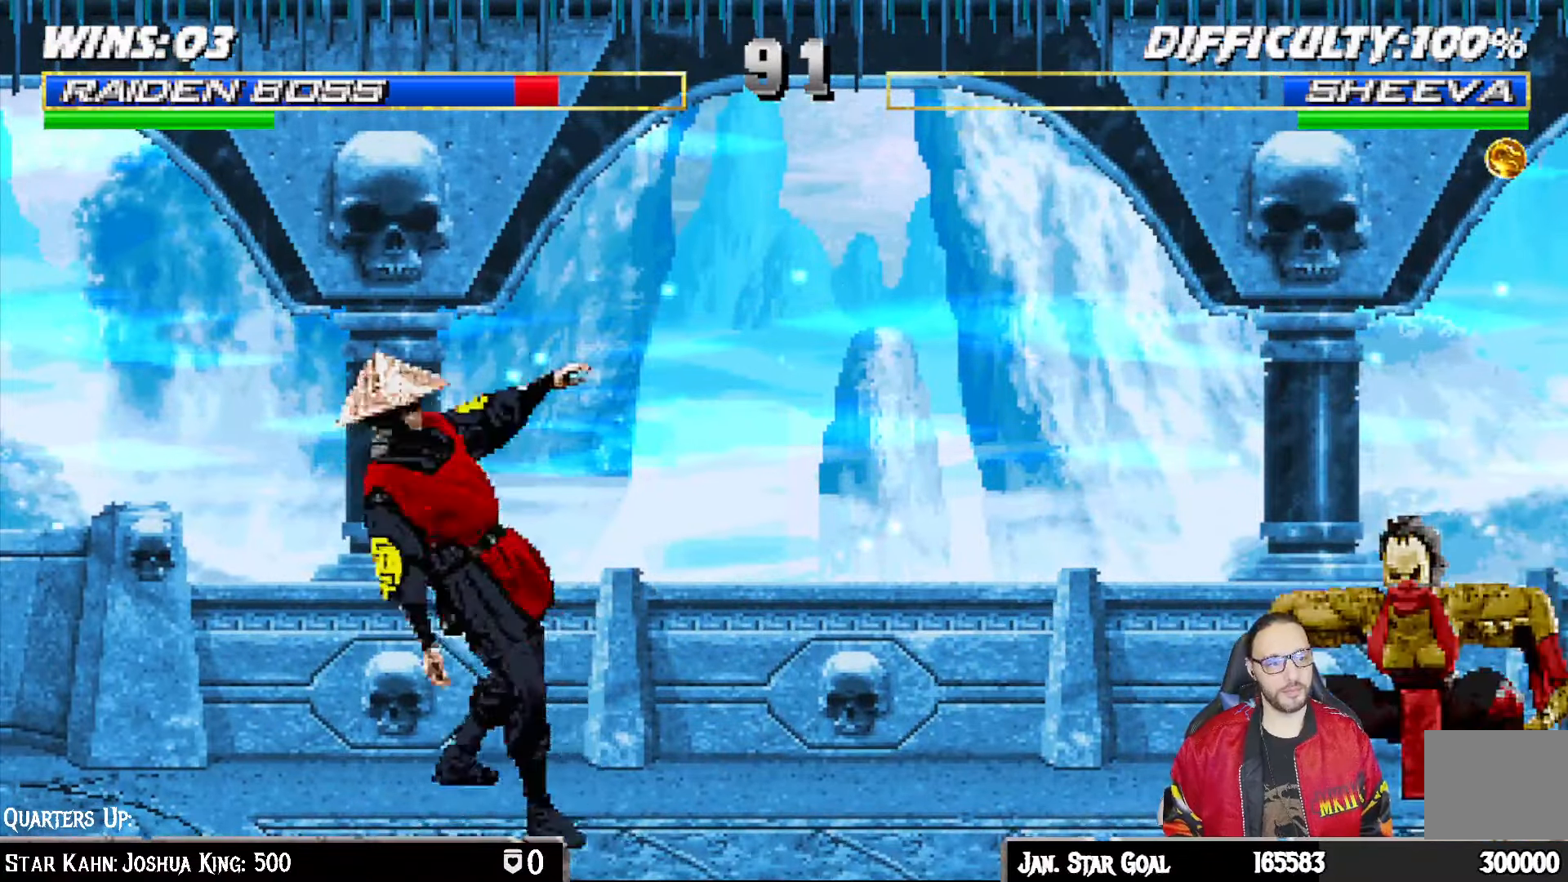
{"buttons": ["TRIANGLE", "L1"], "left_stick": "center", "right_stick": "center", "events": [[450, "TRIANGLE", "down"], [467, "DPAD_LEFT", "up"], [467, "DPAD_UP", "up"]]}
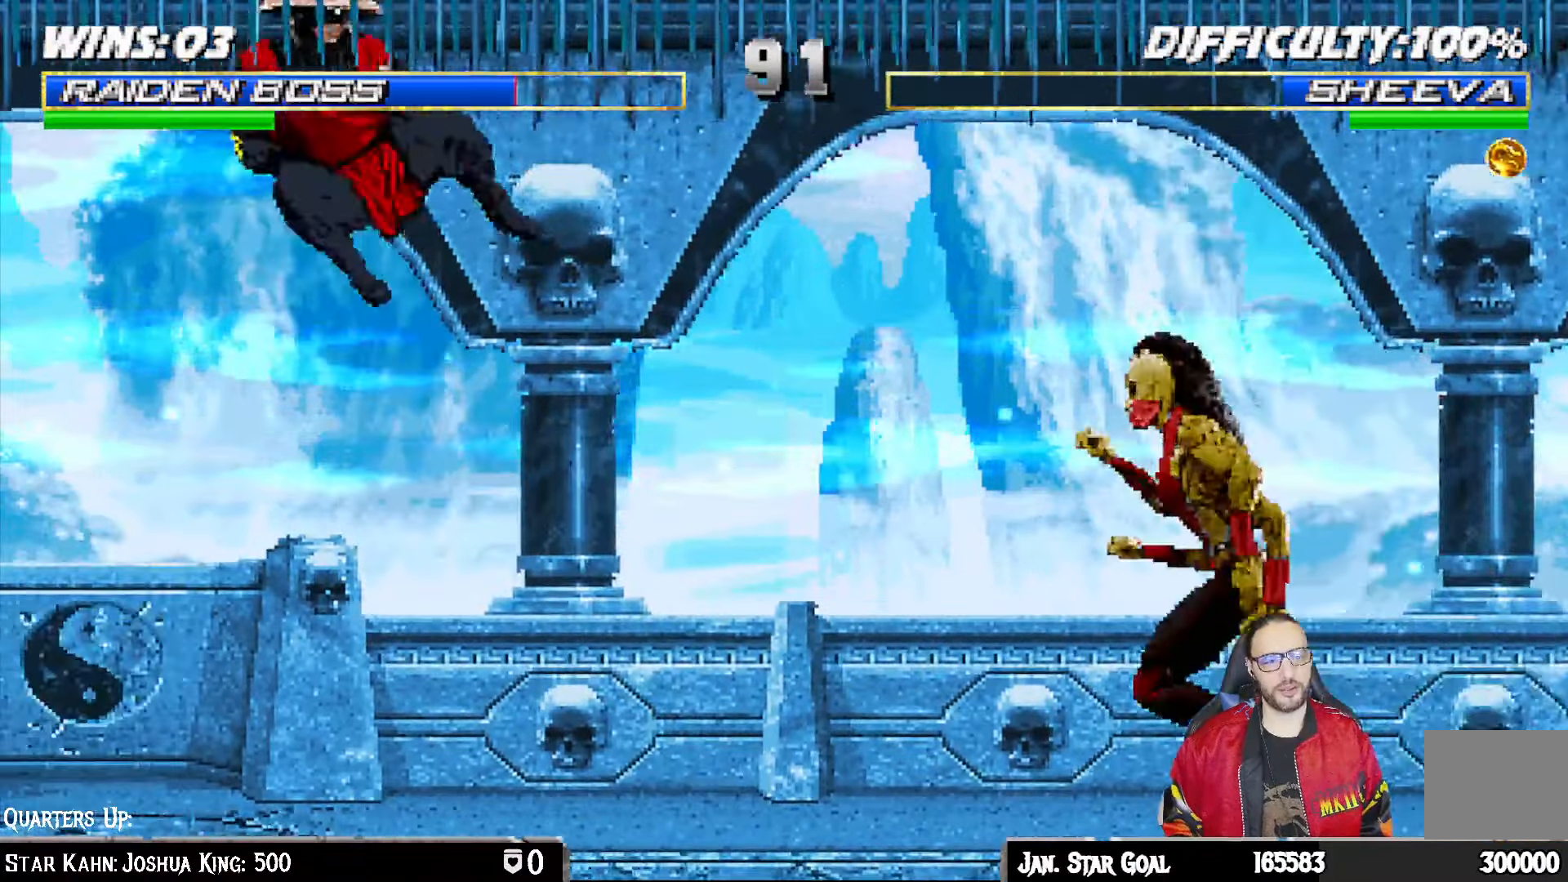
{"buttons": ["R1"], "left_stick": "center", "right_stick": "center", "events": [[17, "L1", "up"], [117, "DPAD_DOWN", "down"], [117, "TRIANGLE", "up"], [150, "DPAD_LEFT", "down"], [217, "DPAD_DOWN", "up"], [250, "CROSS", "down"], [283, "DPAD_LEFT", "up"], [367, "CROSS", "up"], [433, "R1", "down"]]}
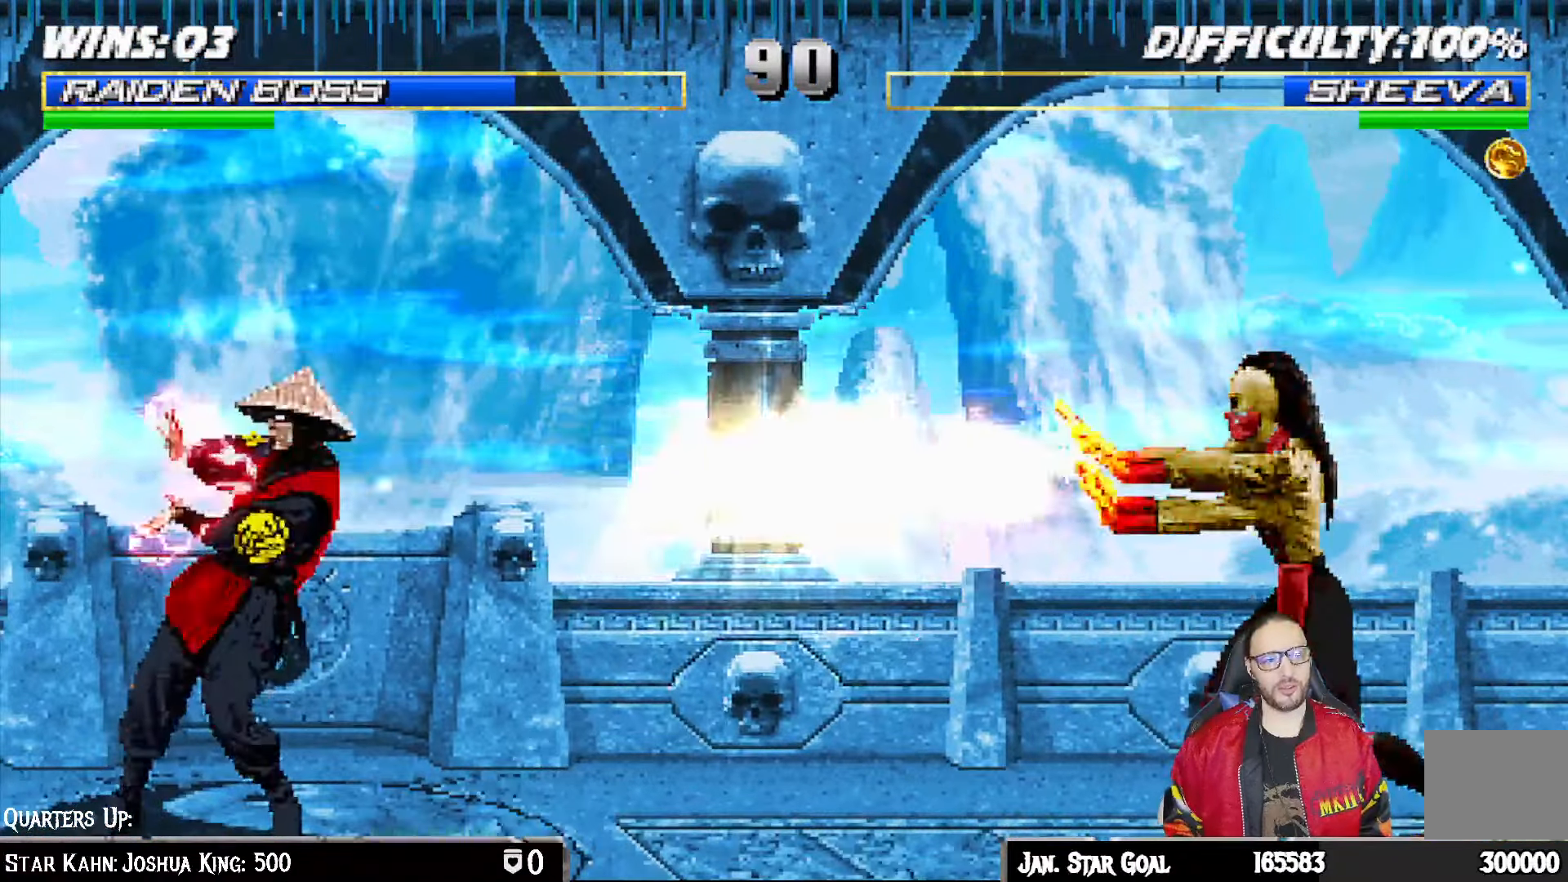
{"buttons": ["R1"], "left_stick": "center", "right_stick": "center", "events": []}
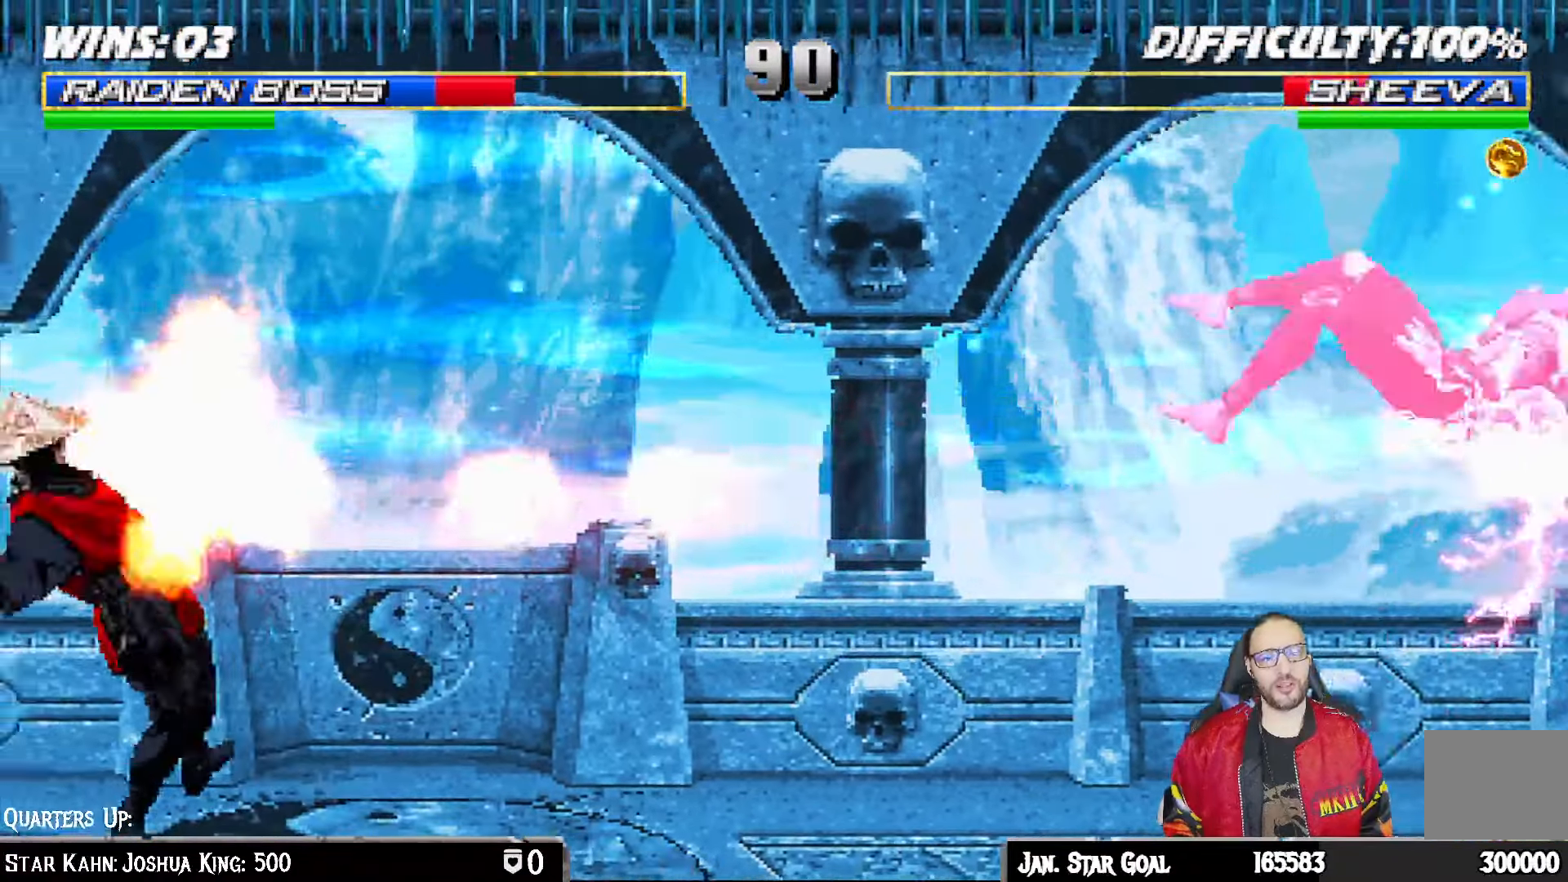
{"buttons": ["L1", "DPAD_RIGHT"], "left_stick": "center", "right_stick": "center", "events": [[83, "R1", "up"], [183, "DPAD_RIGHT", "down"], [200, "L1", "down"]]}
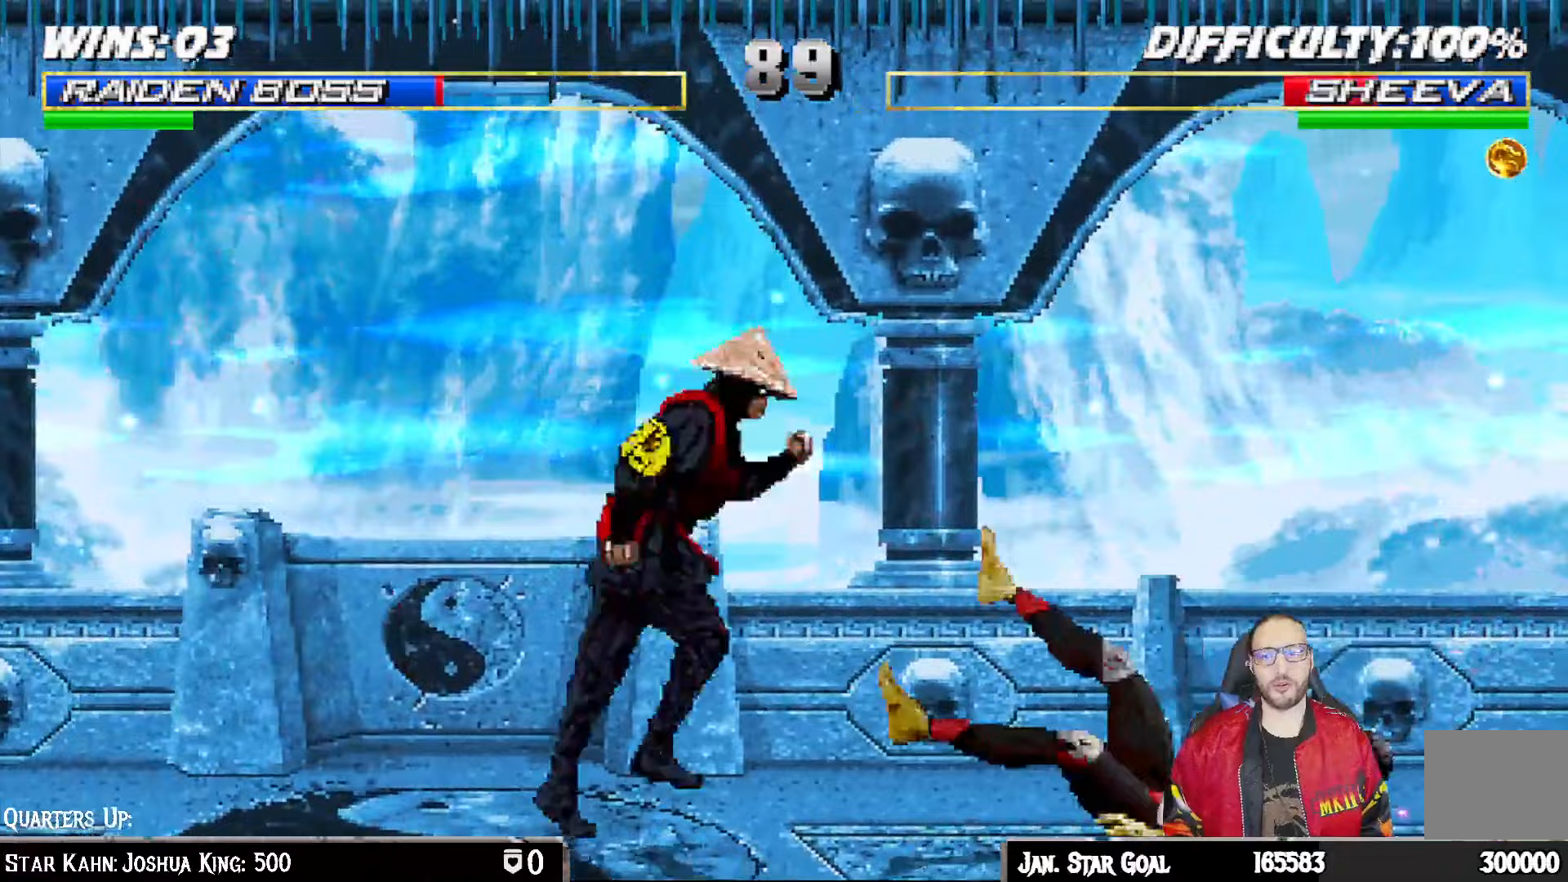
{"buttons": ["L1", "DPAD_LEFT"], "left_stick": "center", "right_stick": "center", "events": [[133, "DPAD_UP", "down"], [283, "DPAD_LEFT", "down"], [283, "DPAD_RIGHT", "up"], [317, "DPAD_UP", "up"]]}
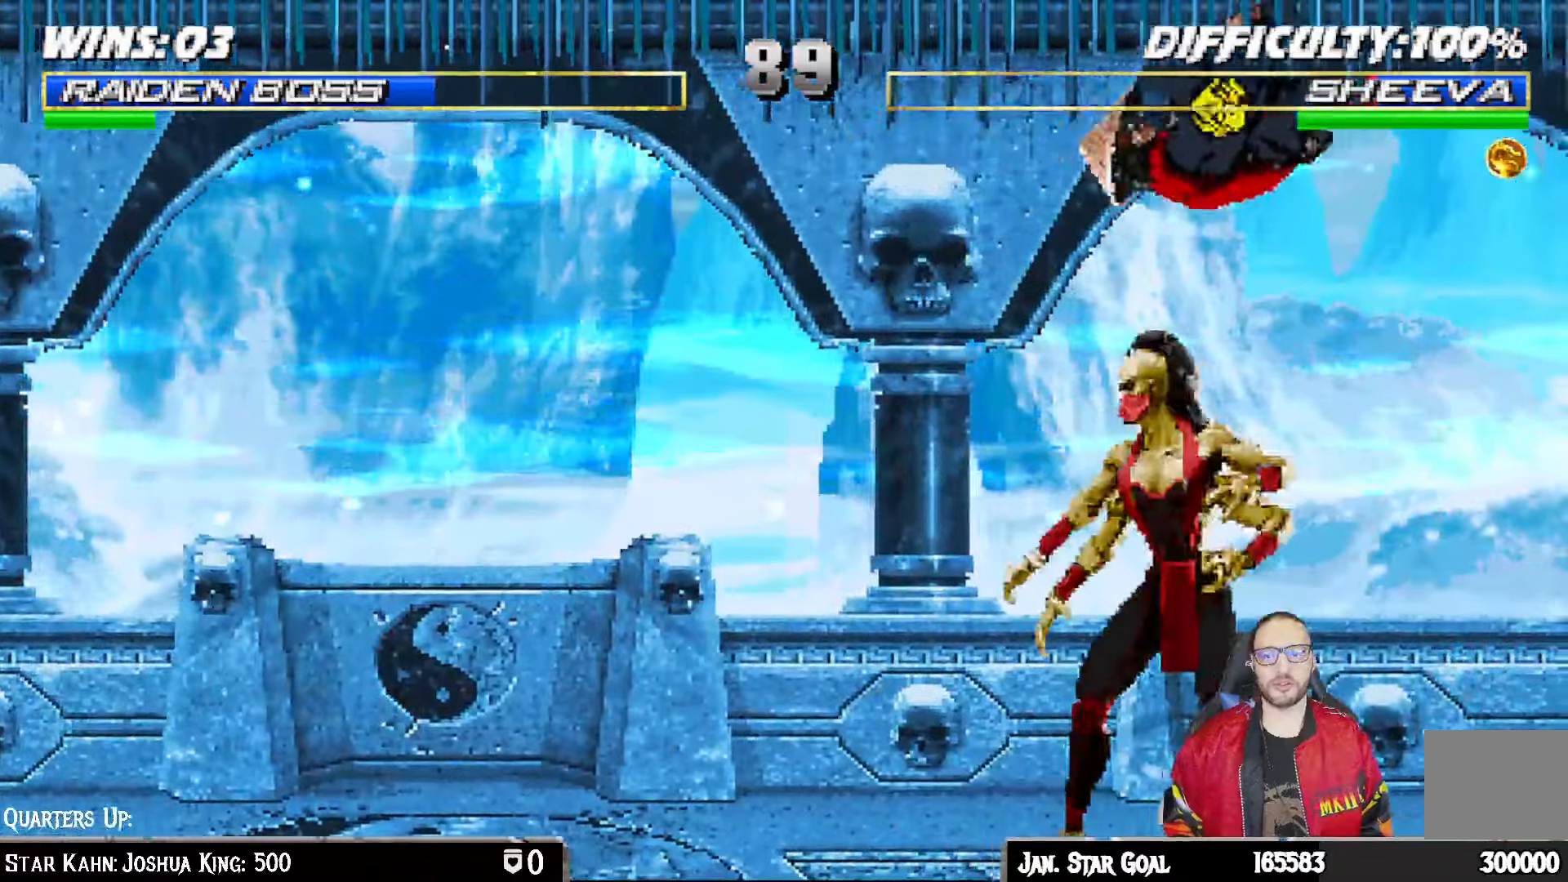
{"buttons": ["CROSS", "L1", "DPAD_DOWN"], "left_stick": "center", "right_stick": "center", "events": [[67, "SQUARE", "down"], [167, "SQUARE", "up"], [250, "SQUARE", "down"], [333, "SQUARE", "up"], [350, "DPAD_LEFT", "up"], [367, "DPAD_DOWN", "down"], [383, "DPAD_DOWN", "up"], [400, "DPAD_DOWN", "down"], [417, "SQUARE", "down"], [483, "CROSS", "down"], [500, "SQUARE", "up"]]}
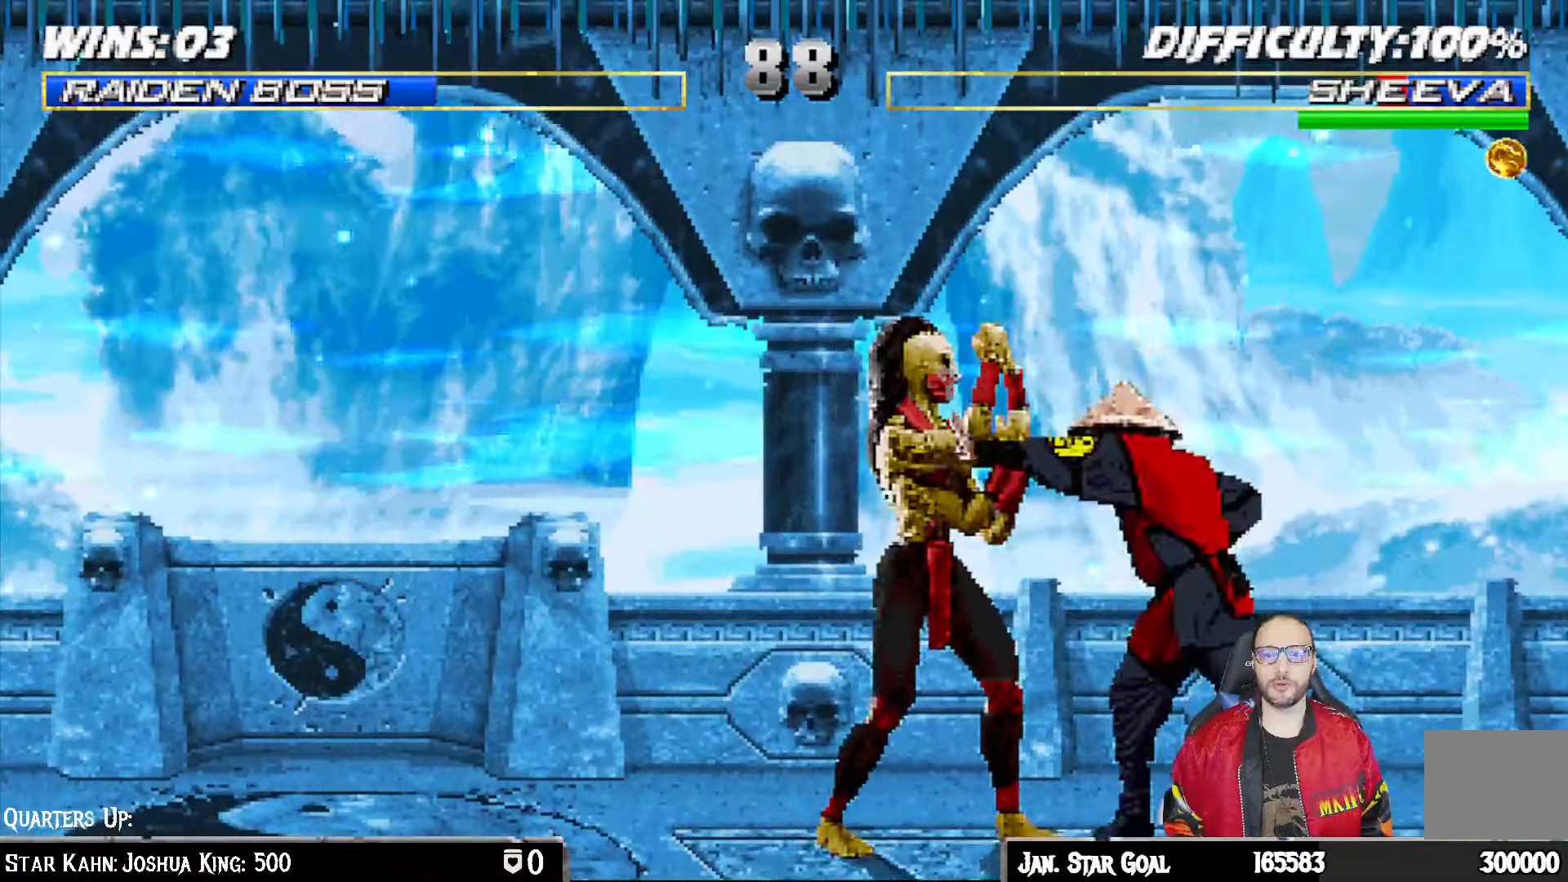
{"buttons": ["CROSS", "L1", "DPAD_DOWN", "DPAD_RIGHT"], "left_stick": "center", "right_stick": "center", "events": [[83, "CROSS", "up"], [150, "CROSS", "down"], [233, "DPAD_RIGHT", "down"], [267, "CROSS", "up"], [333, "CROSS", "down"], [400, "CROSS", "up"], [467, "CROSS", "down"]]}
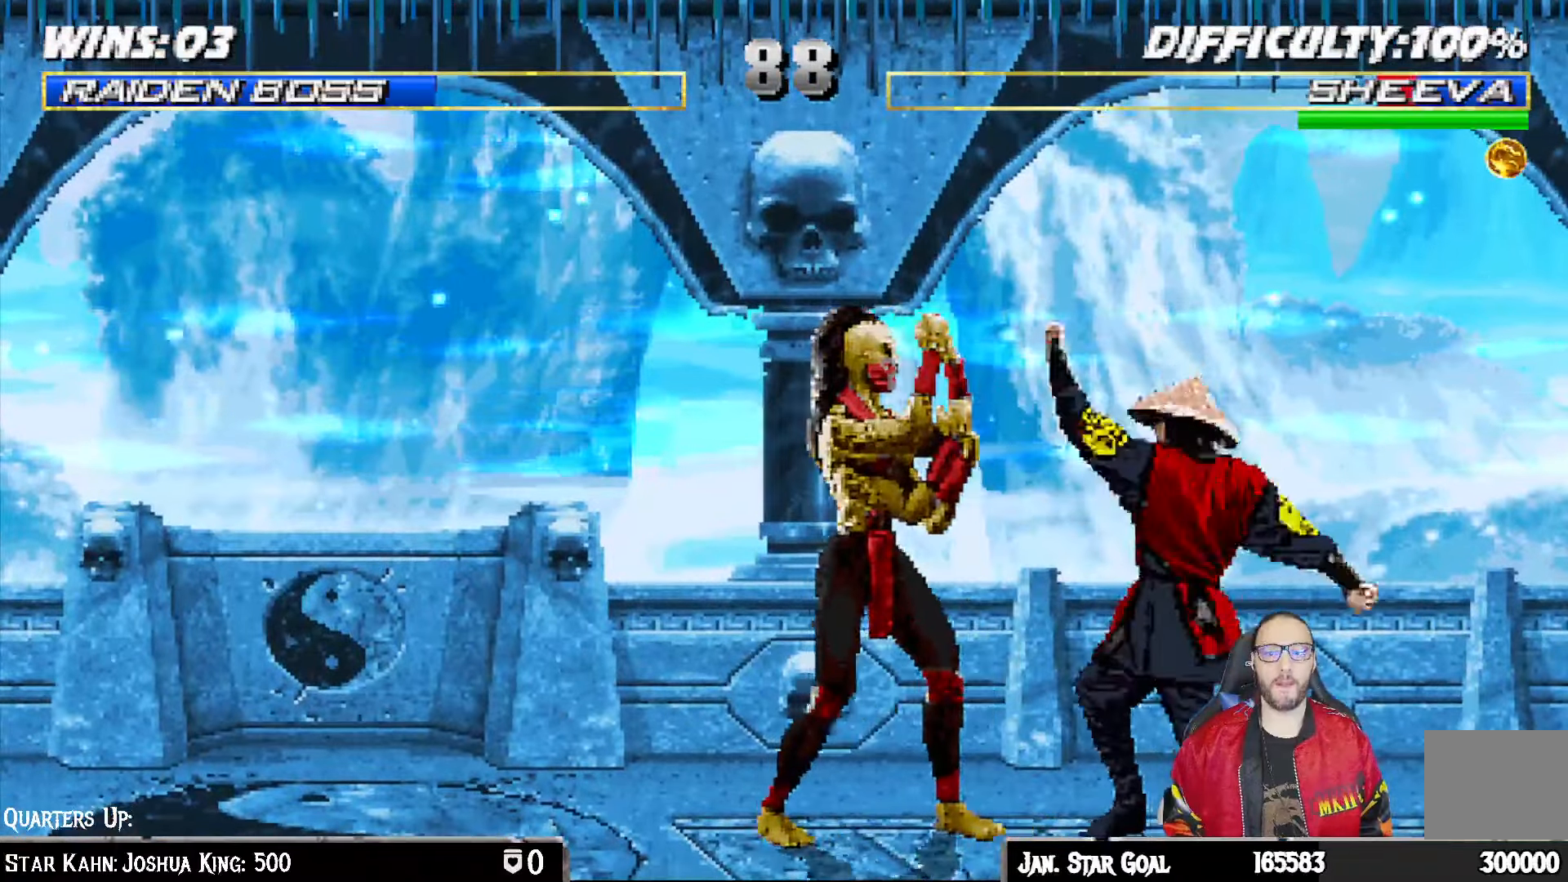
{"buttons": ["CROSS", "R1"], "left_stick": "center", "right_stick": "center", "events": [[33, "DPAD_RIGHT", "up"], [67, "DPAD_DOWN", "up"], [117, "L1", "up"], [150, "CROSS", "up"], [200, "DPAD_RIGHT", "down"], [267, "DPAD_RIGHT", "up"], [317, "DPAD_LEFT", "down"], [383, "CROSS", "down"], [417, "DPAD_LEFT", "up"], [450, "R1", "down"]]}
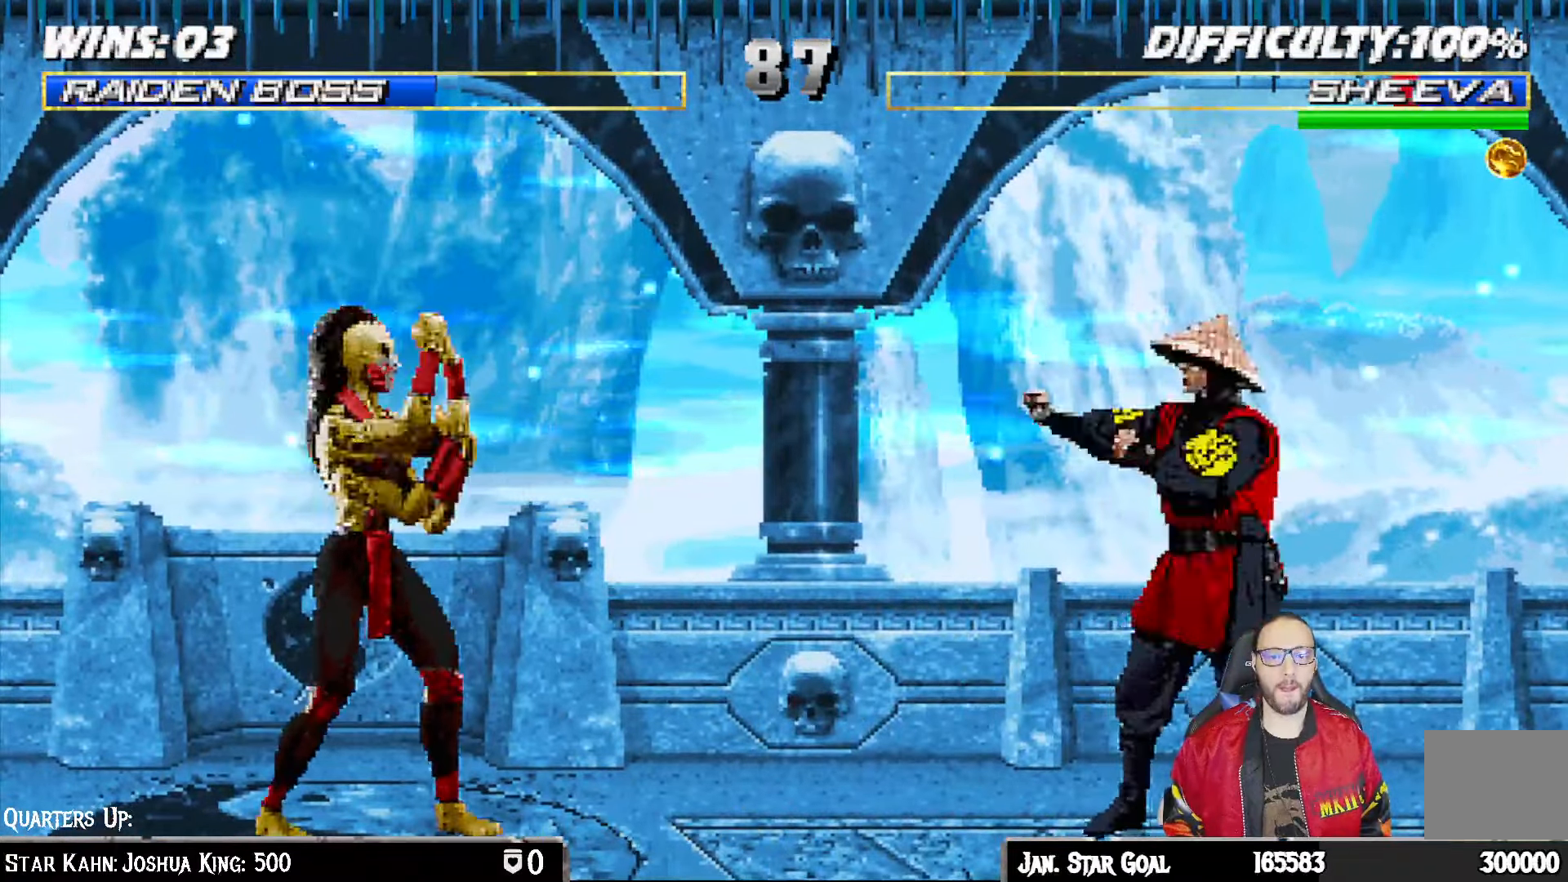
{"buttons": ["R1"], "left_stick": "center", "right_stick": "center", "events": [[17, "CROSS", "up"]]}
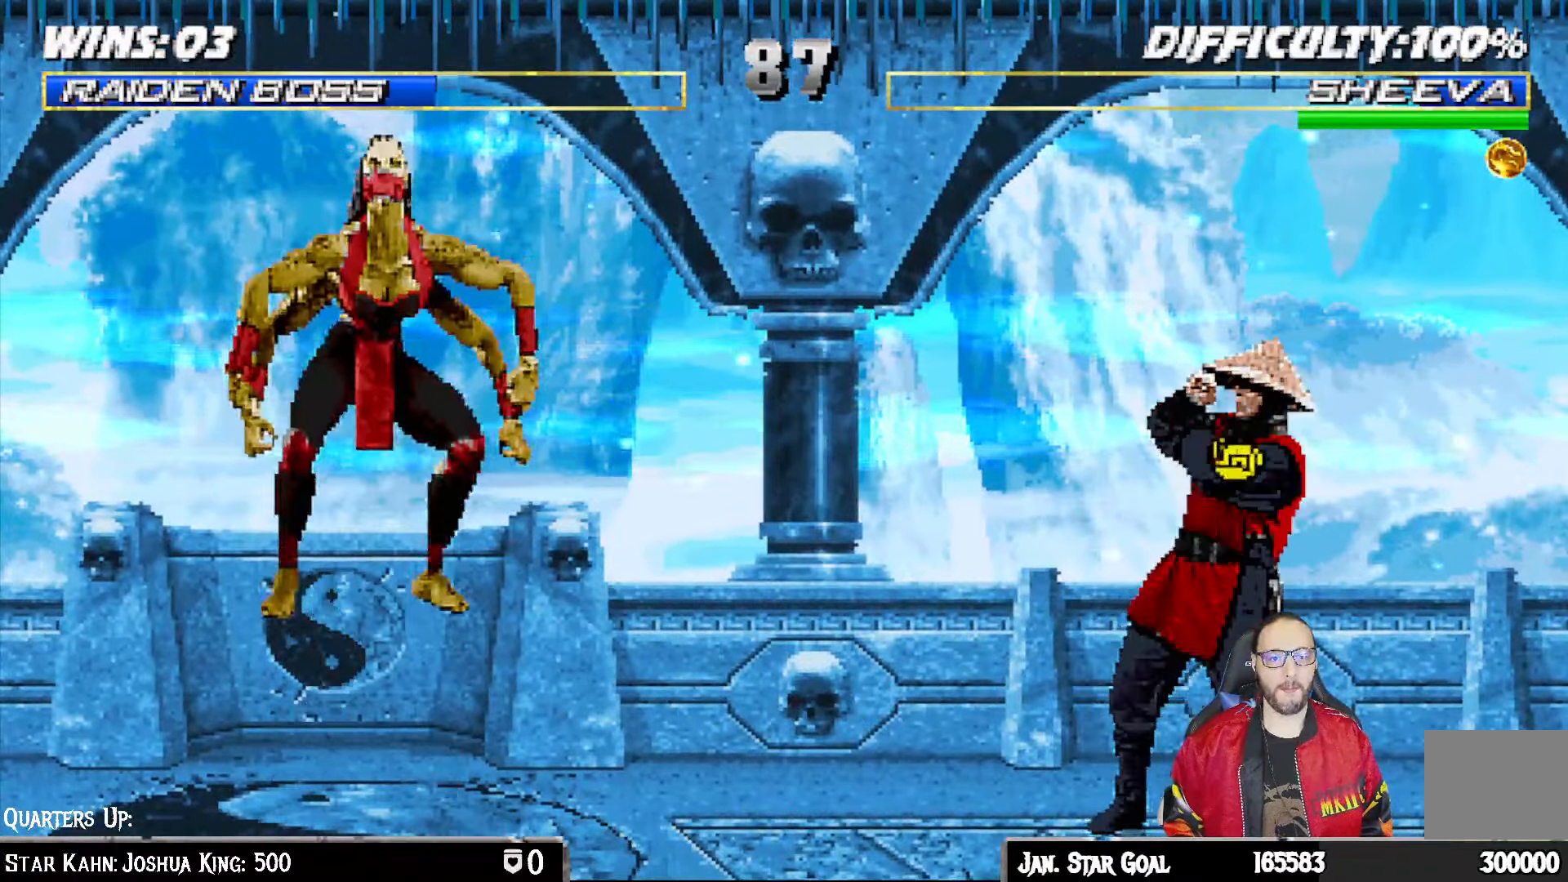
{"buttons": ["L1", "DPAD_UP", "DPAD_LEFT"], "left_stick": "center", "right_stick": "center", "events": [[33, "DPAD_DOWN", "down"], [50, "DPAD_DOWN", "up"], [183, "L1", "down"], [183, "R1", "up"], [200, "L1", "up"], [250, "L1", "down"], [267, "DPAD_LEFT", "down"], [267, "DPAD_UP", "down"]]}
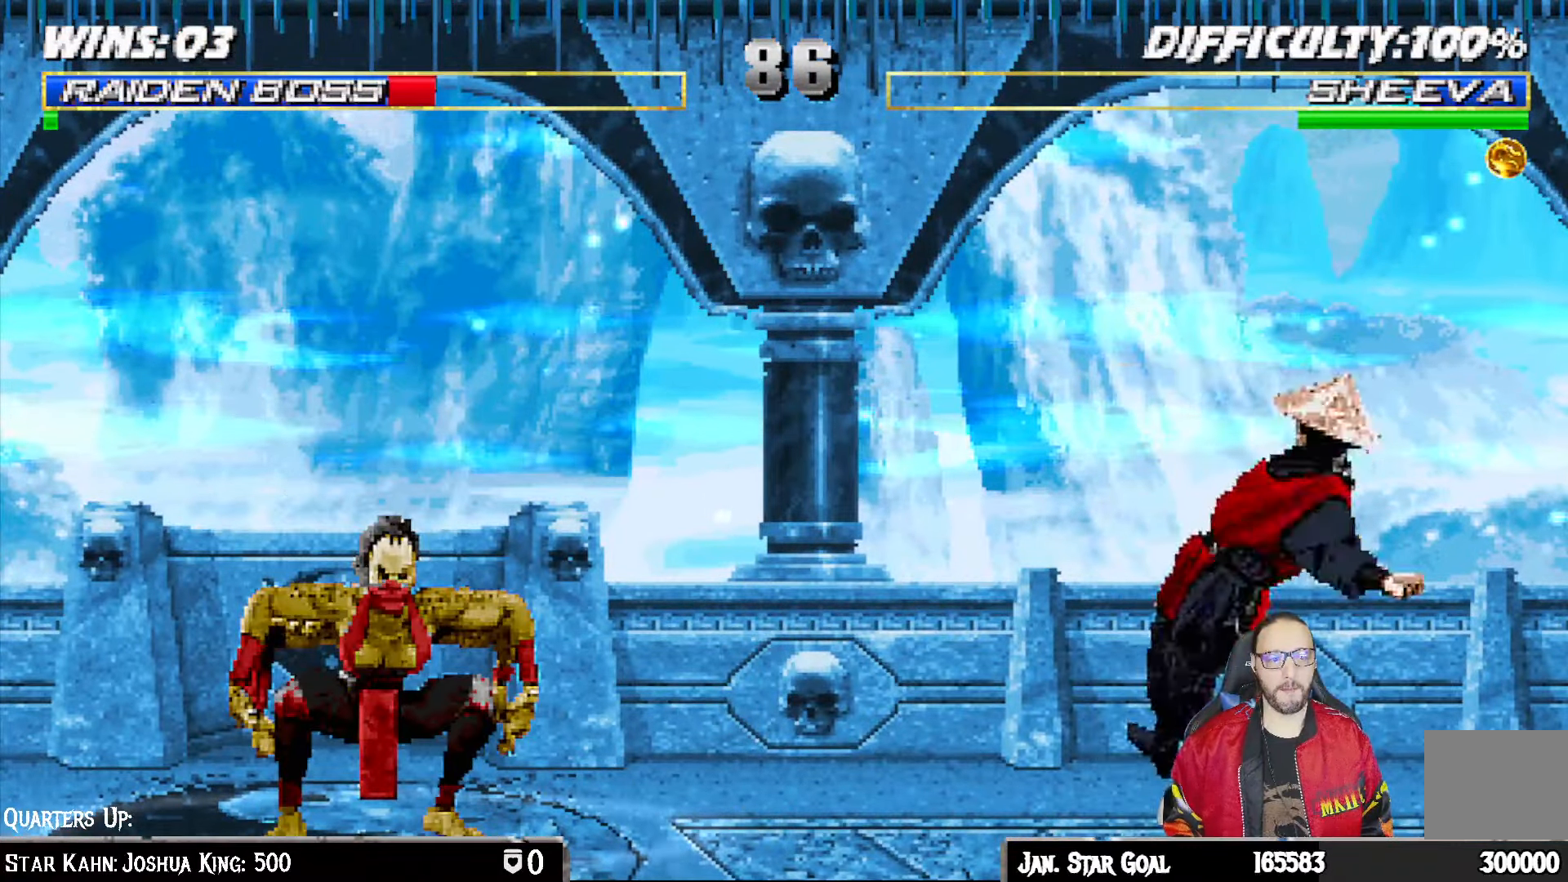
{"buttons": ["L1", "DPAD_UP", "DPAD_LEFT"], "left_stick": "center", "right_stick": "center", "events": [[183, "DPAD_LEFT", "up"], [200, "DPAD_UP", "up"], [233, "L1", "up"], [333, "DPAD_LEFT", "down"], [350, "DPAD_UP", "down"], [350, "L1", "down"]]}
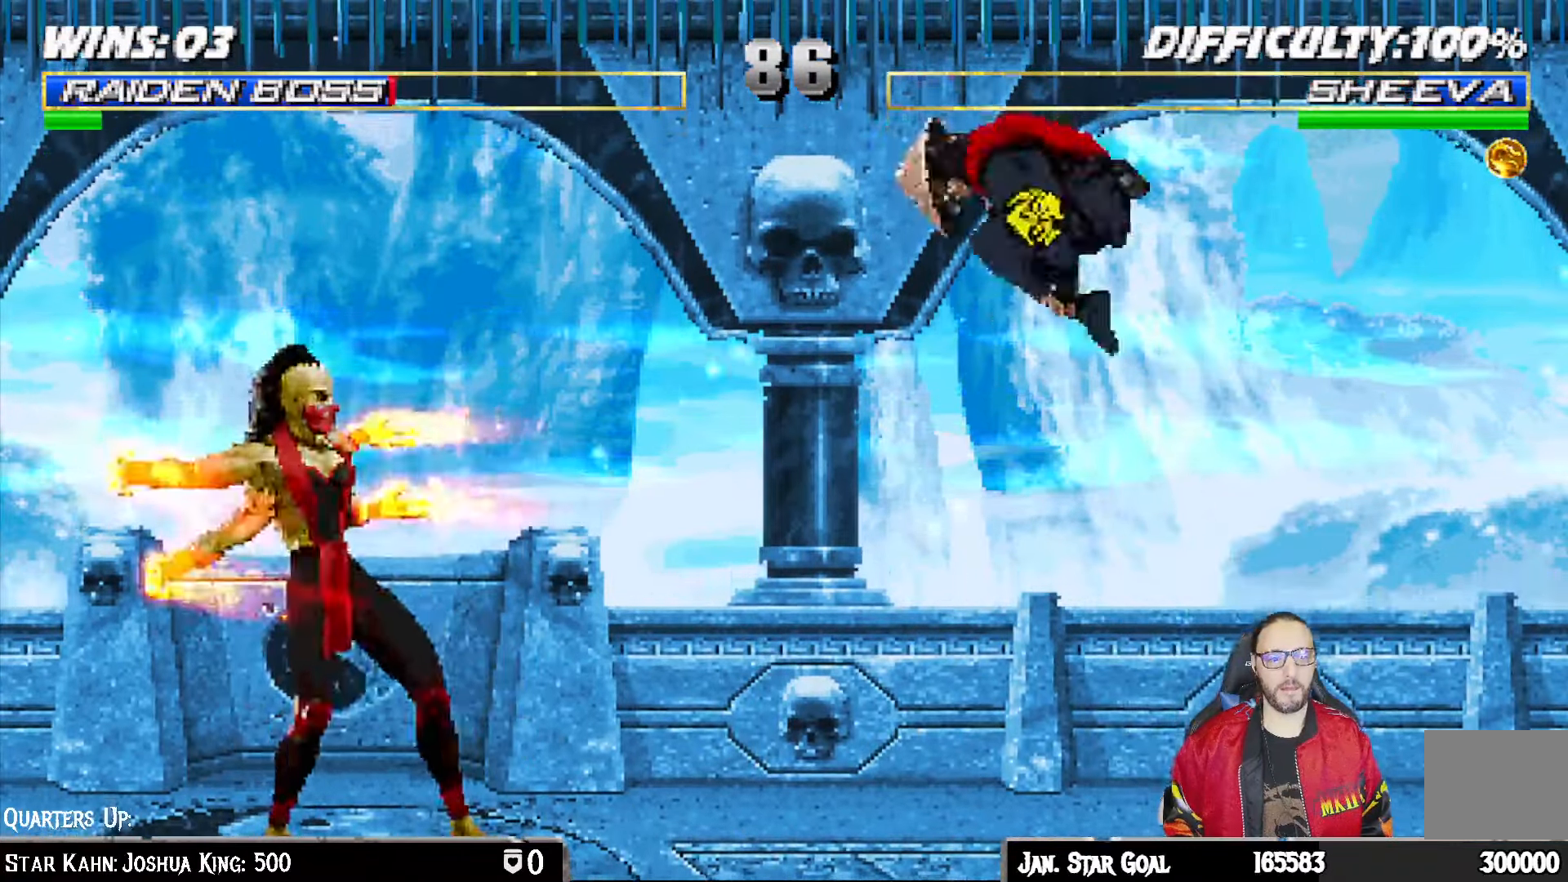
{"buttons": [], "left_stick": "center", "right_stick": "center", "events": [[17, "DPAD_LEFT", "up"], [33, "DPAD_UP", "up"], [33, "TRIANGLE", "down"], [67, "L1", "up"], [133, "TRIANGLE", "up"], [217, "TRIANGLE", "down"], [383, "TRIANGLE", "up"], [400, "DPAD_RIGHT", "down"], [483, "DPAD_RIGHT", "up"]]}
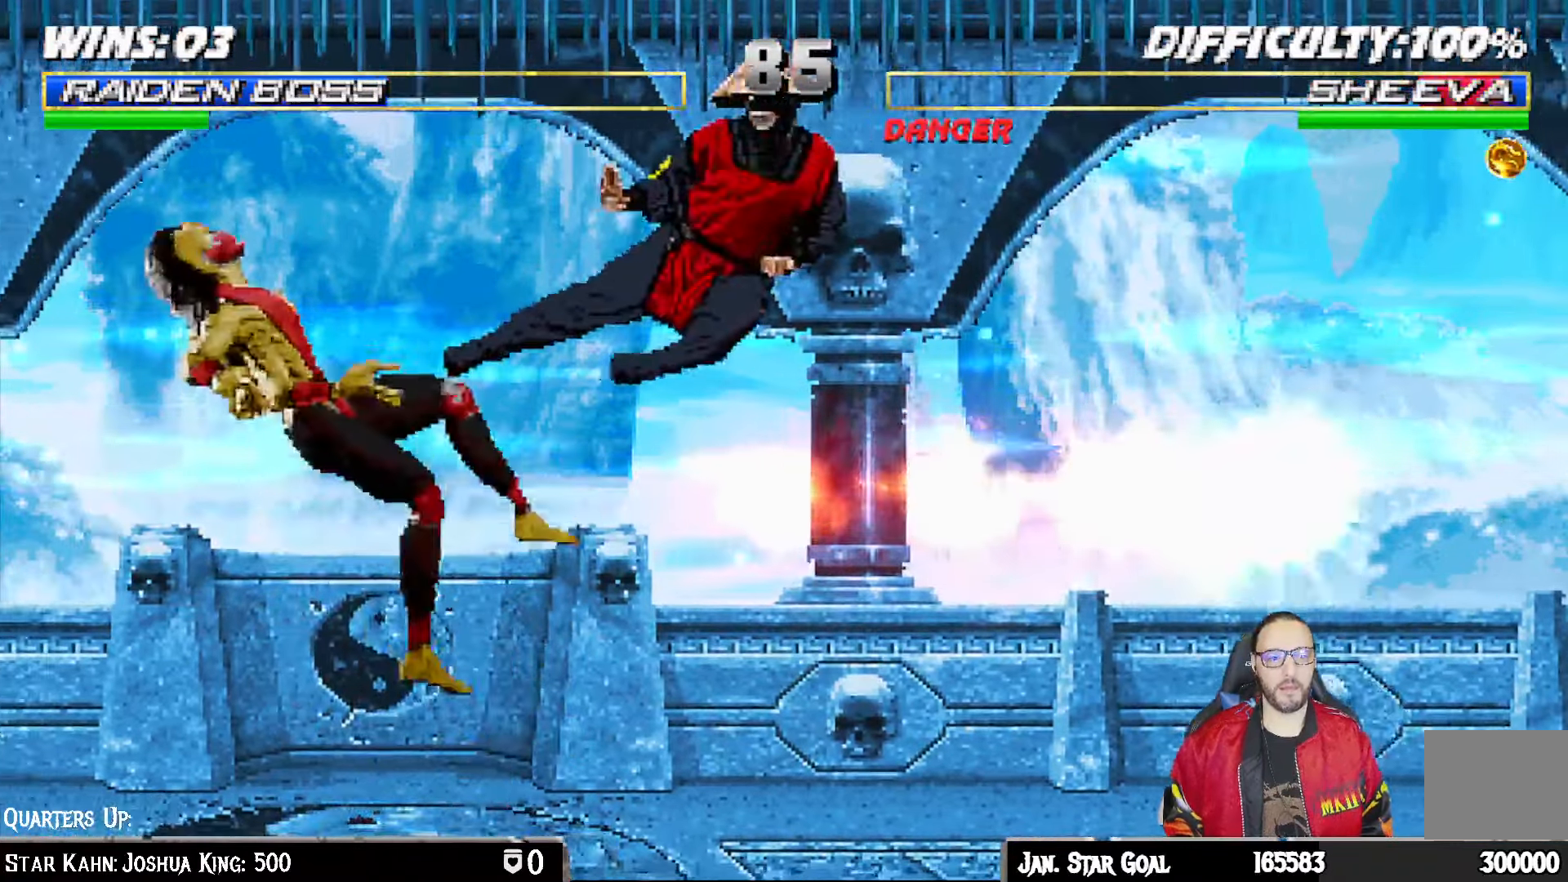
{"buttons": [], "left_stick": "center", "right_stick": "center", "events": [[50, "DPAD_DOWN", "down"], [50, "DPAD_RIGHT", "down"], [83, "DPAD_DOWN", "up"], [83, "DPAD_RIGHT", "up"], [100, "DPAD_LEFT", "down"], [250, "DPAD_LEFT", "up"]]}
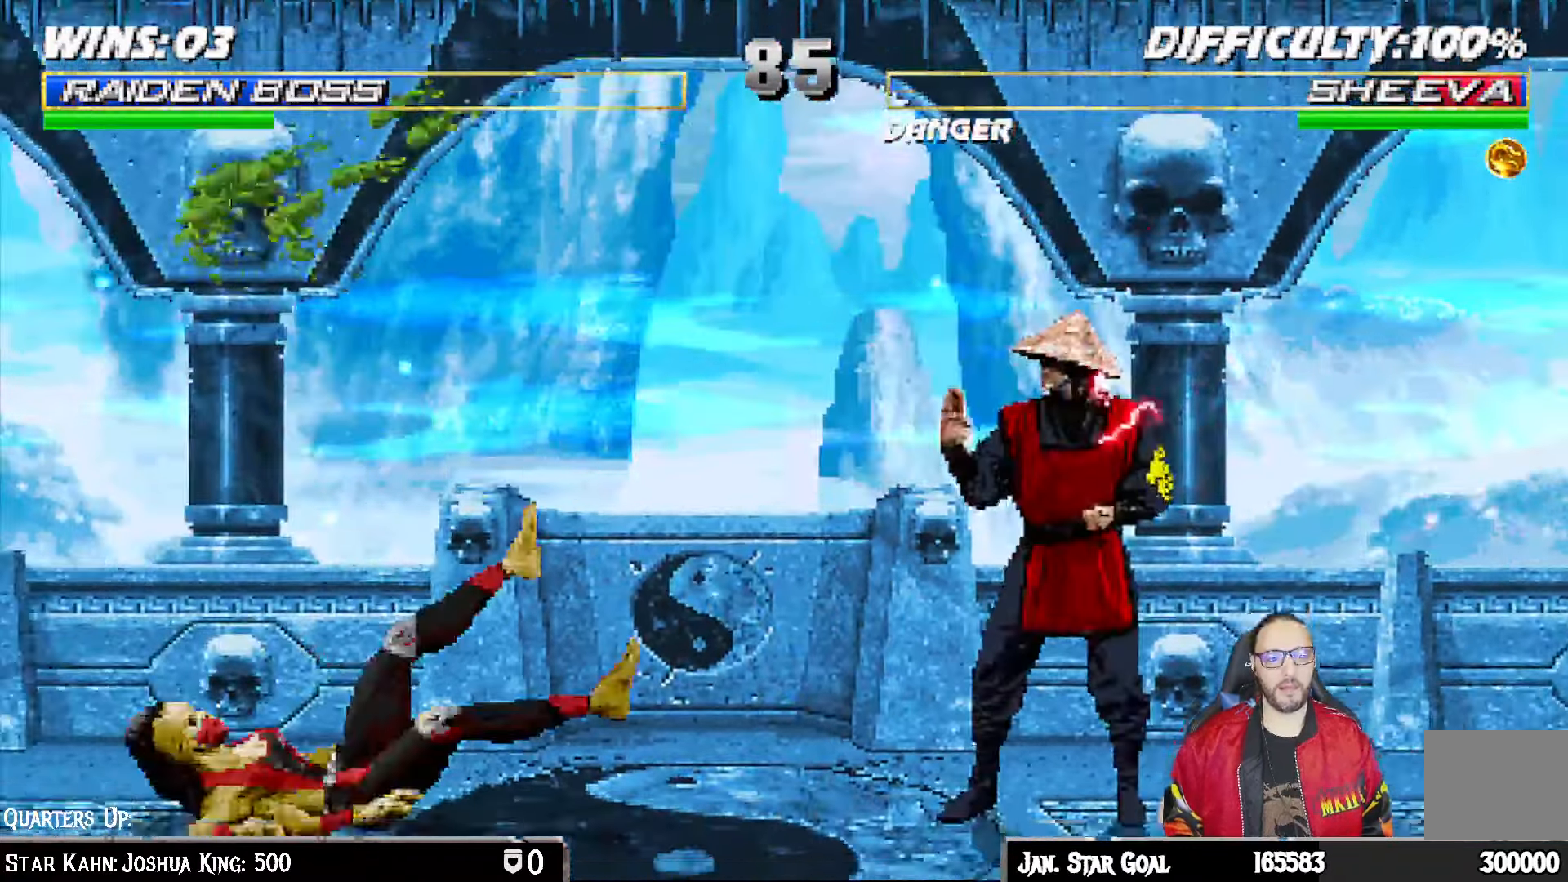
{"buttons": ["L1", "DPAD_UP", "DPAD_RIGHT"], "left_stick": "center", "right_stick": "center", "events": [[200, "DPAD_LEFT", "down"], [217, "L1", "down"], [417, "DPAD_UP", "down"], [467, "DPAD_LEFT", "up"], [467, "DPAD_RIGHT", "down"]]}
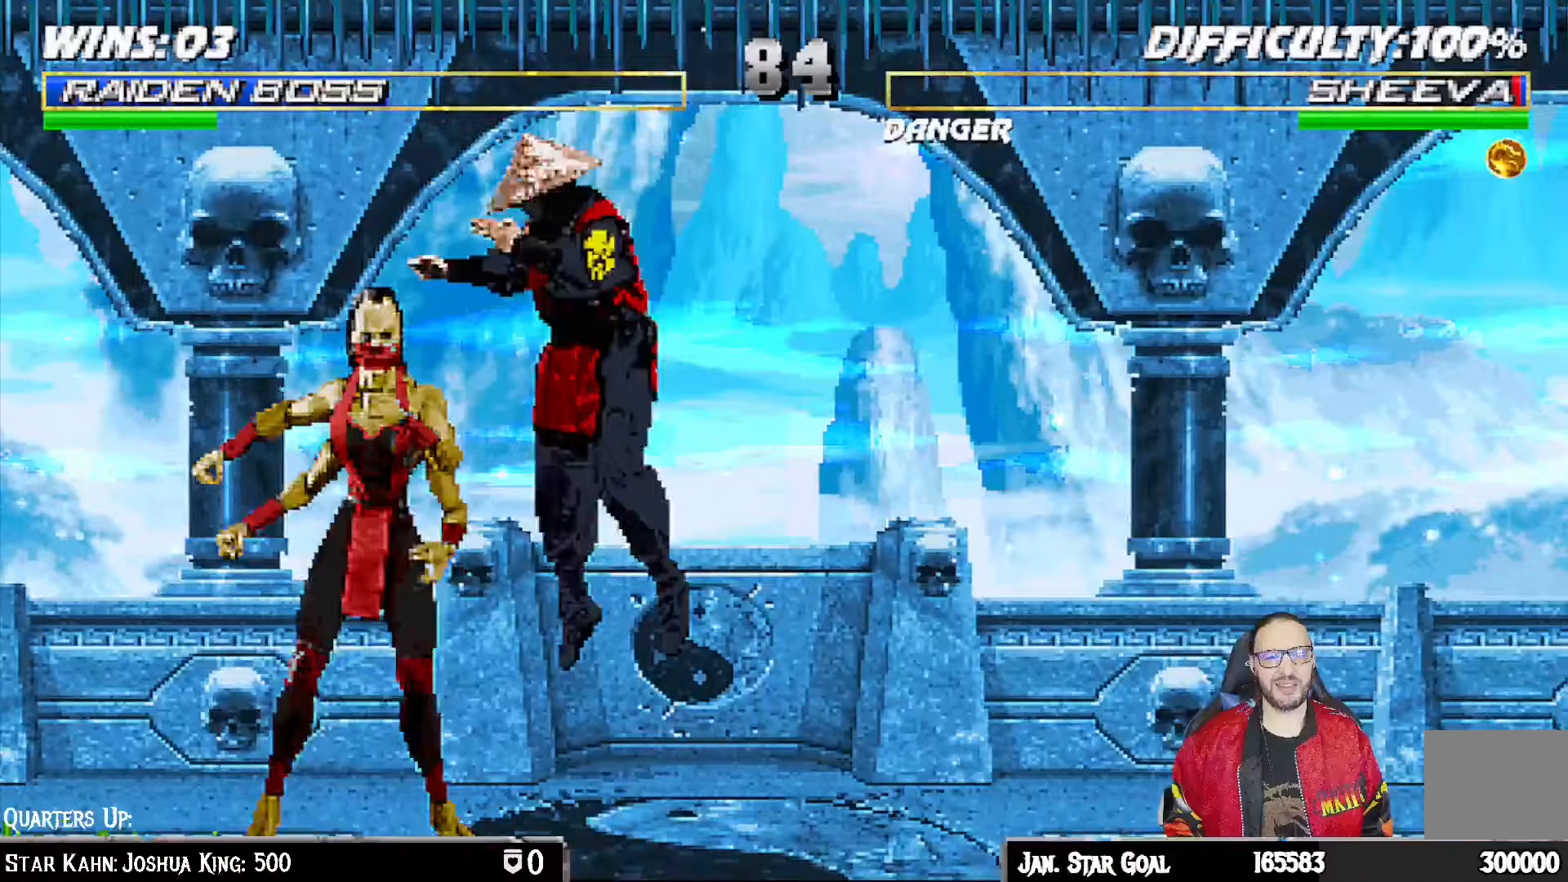
{"buttons": ["CIRCLE", "TRIANGLE", "L1", "DPAD_LEFT"], "left_stick": "center", "right_stick": "center", "events": [[200, "DPAD_UP", "up"], [317, "DPAD_RIGHT", "up"], [317, "SQUARE", "down"], [367, "TRIANGLE", "down"], [400, "SQUARE", "up"], [417, "TRIANGLE", "up"], [450, "DPAD_LEFT", "down"], [467, "TRIANGLE", "down"], [500, "CIRCLE", "down"]]}
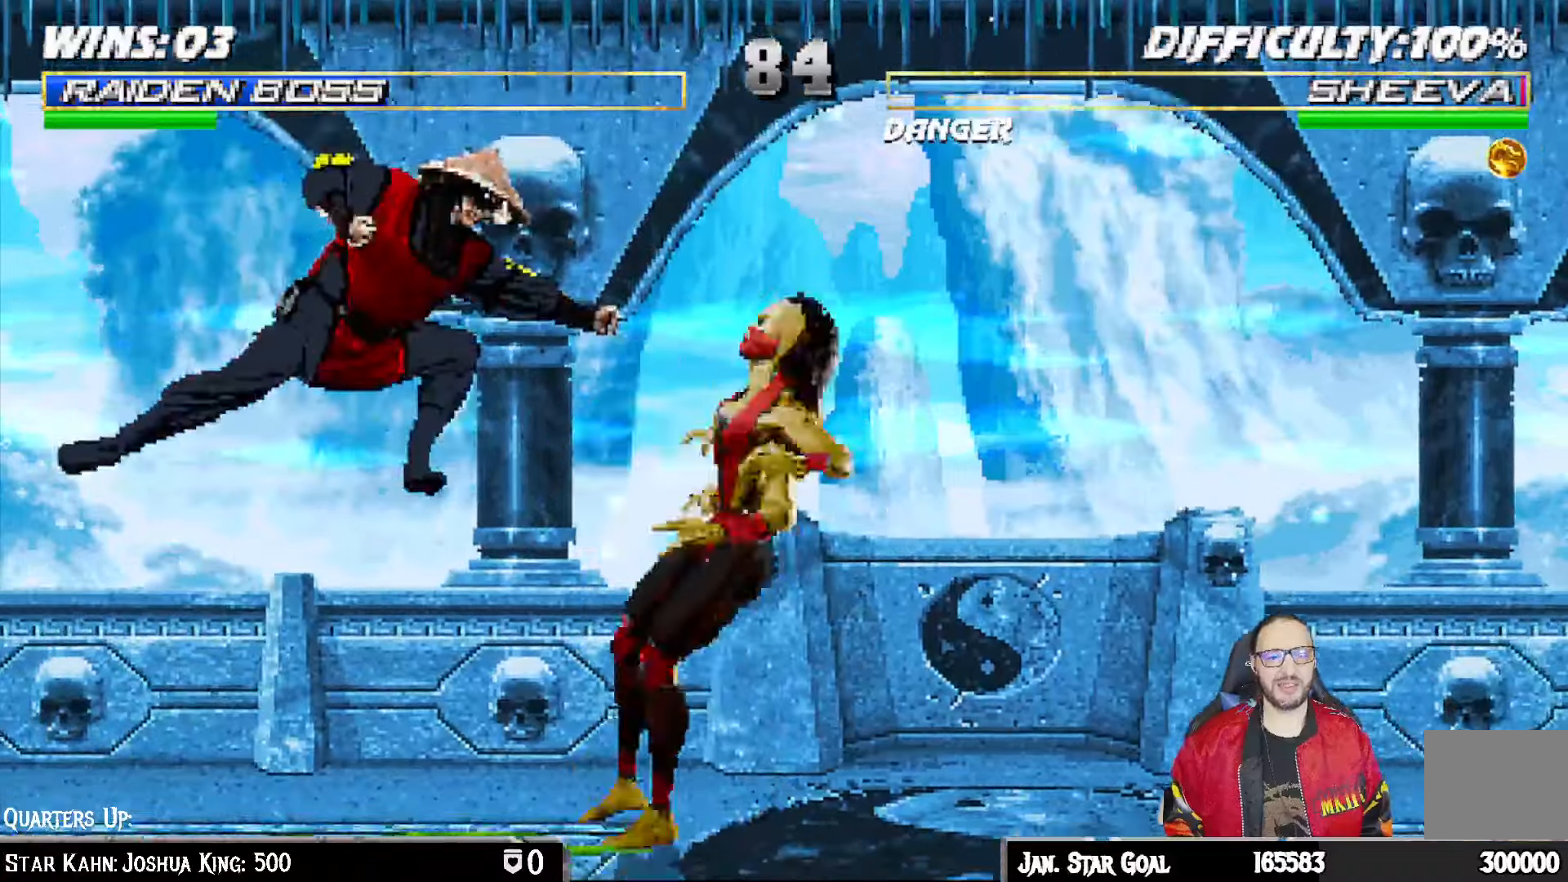
{"buttons": [], "left_stick": "center", "right_stick": "center", "events": [[100, "TRIANGLE", "up"], [150, "DPAD_LEFT", "up"], [183, "CIRCLE", "up"], [183, "L1", "up"]]}
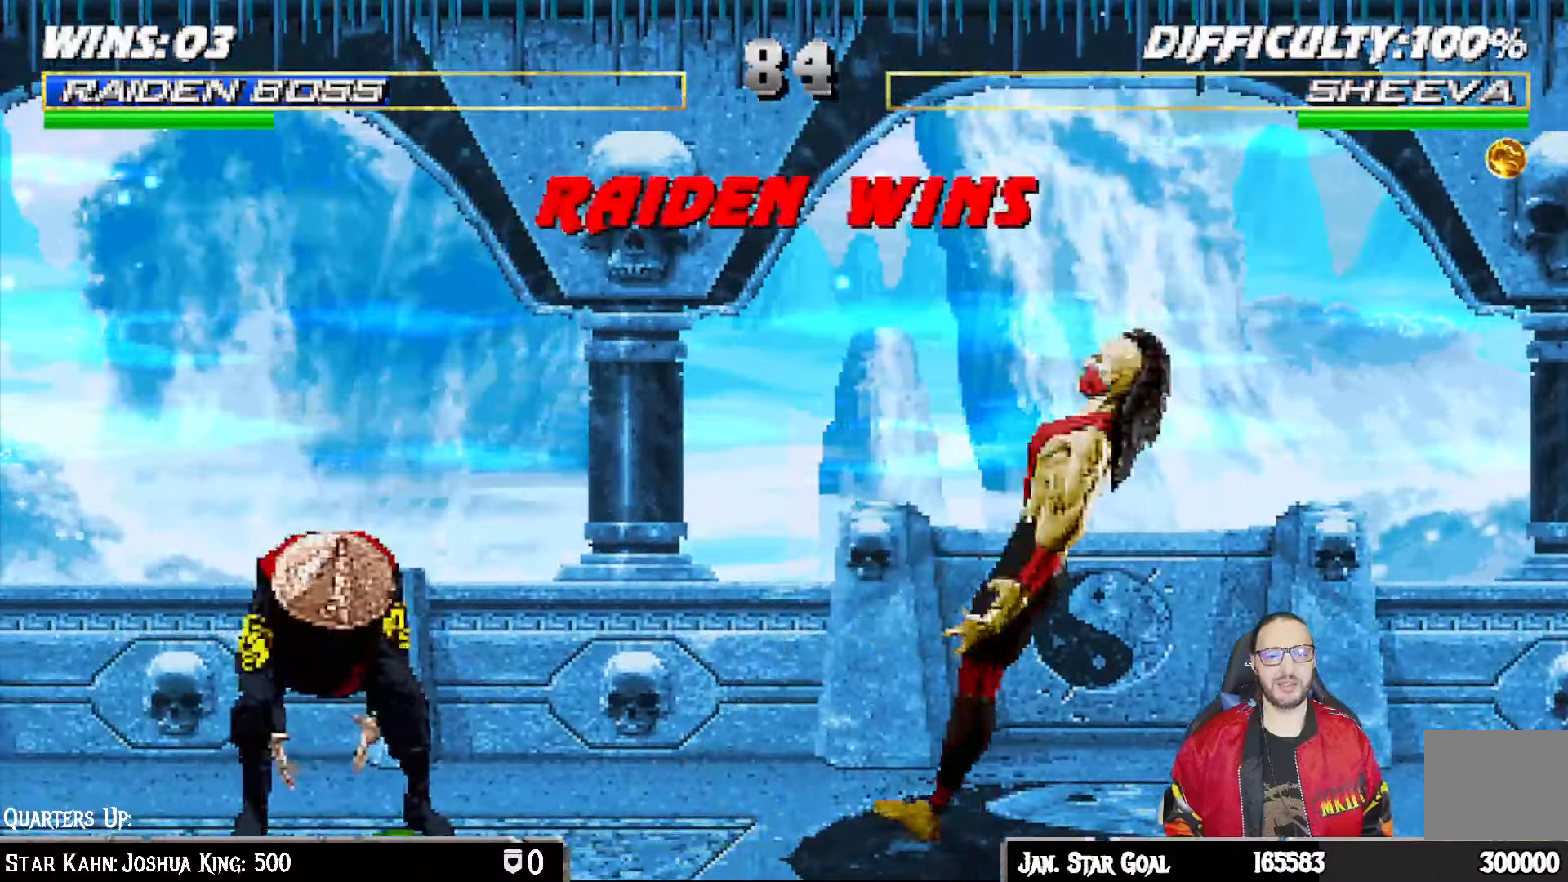
{"buttons": [], "left_stick": "center", "right_stick": "center", "events": []}
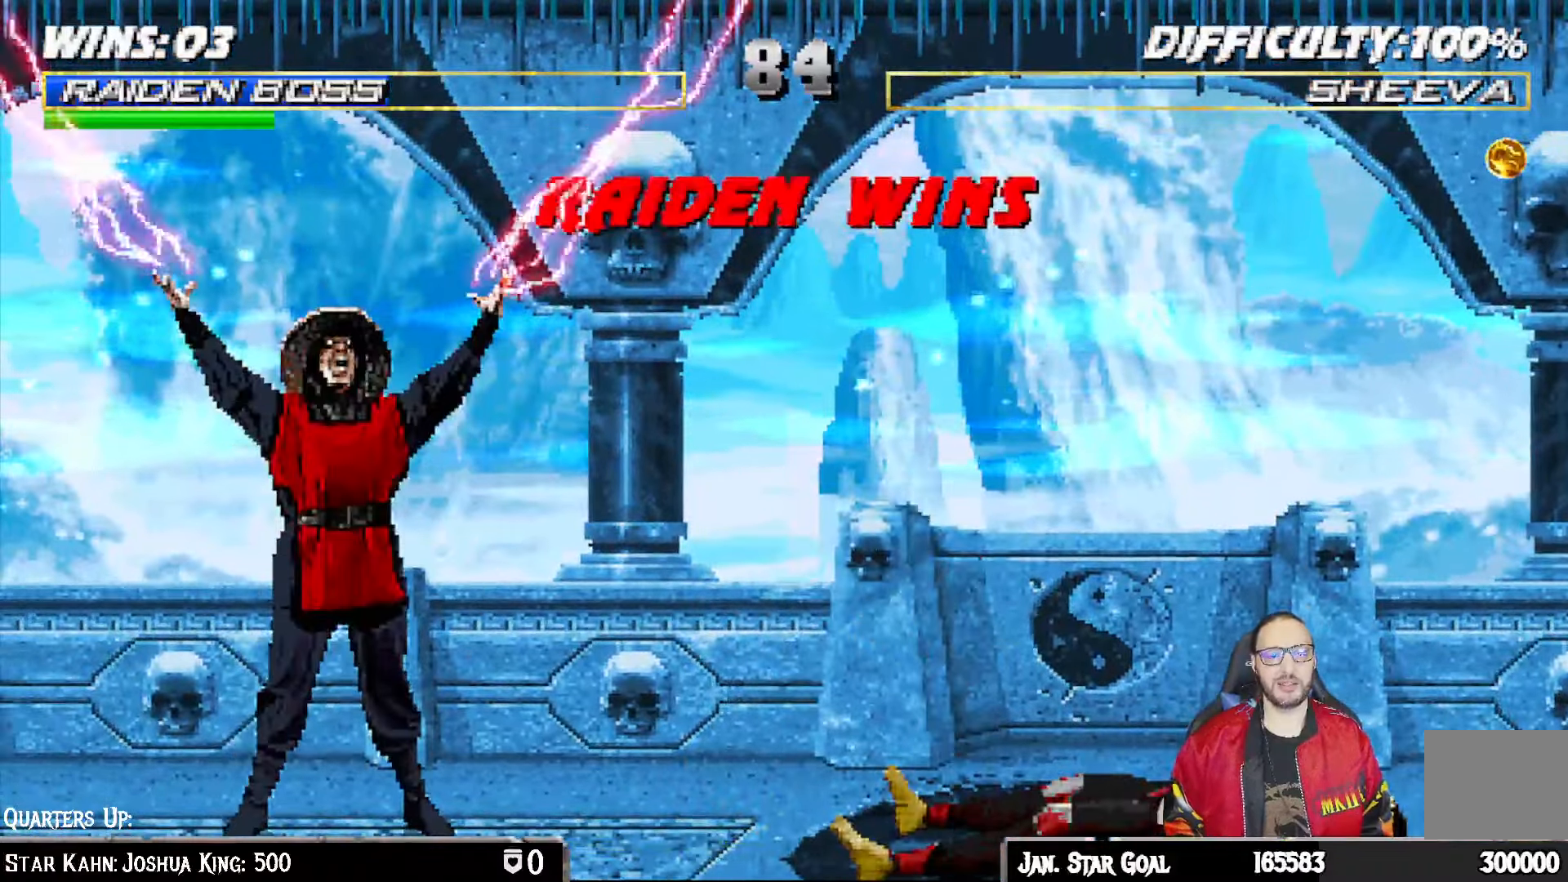
{"buttons": [], "left_stick": "center", "right_stick": "center", "events": []}
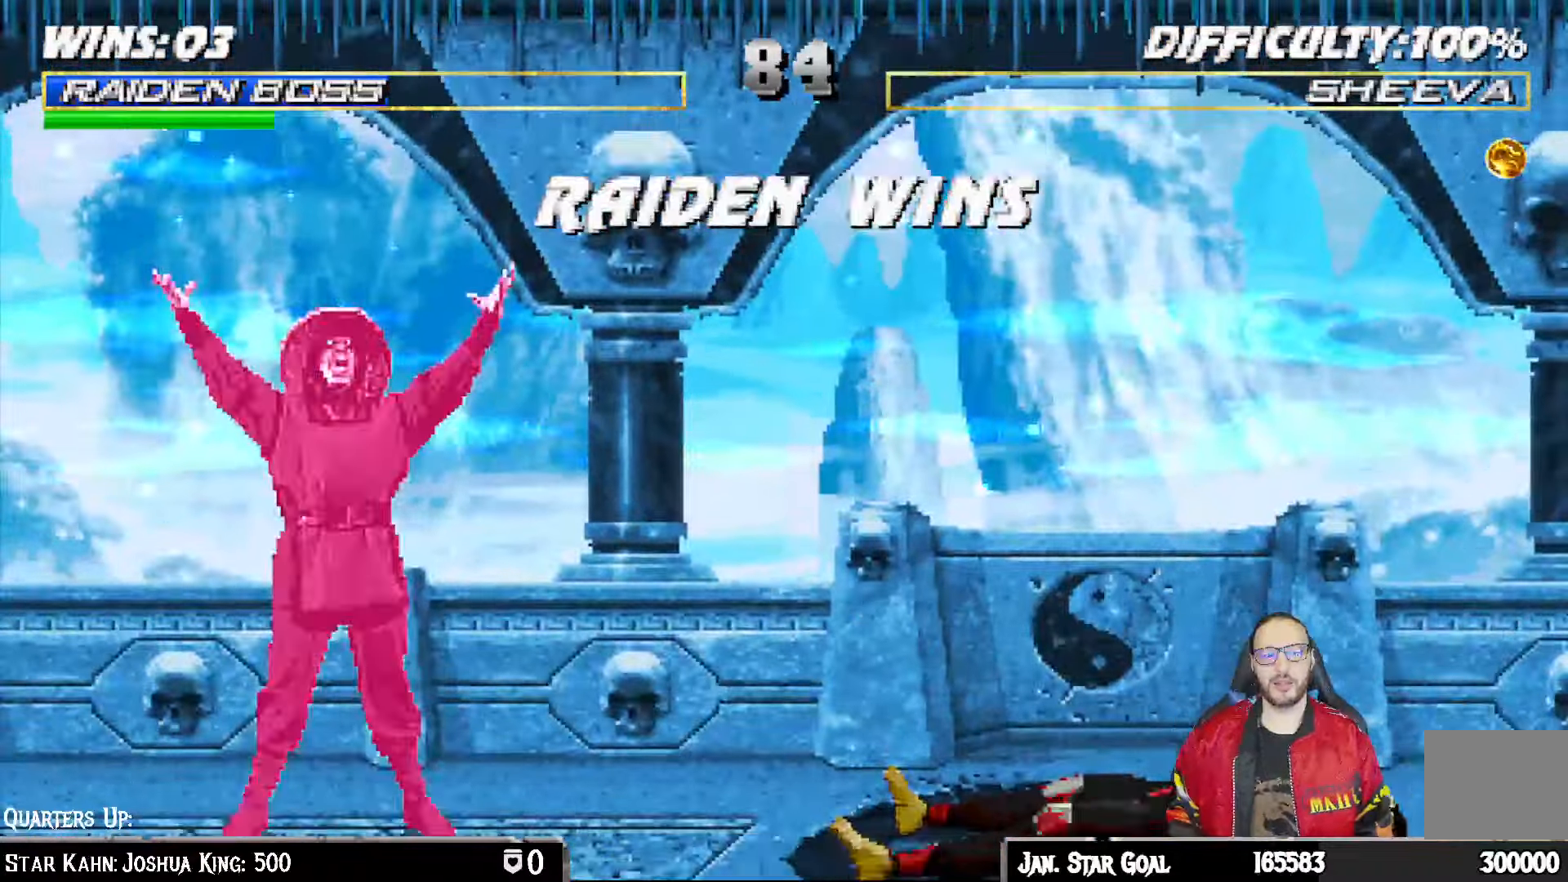
{"buttons": [], "left_stick": "center", "right_stick": "center", "events": []}
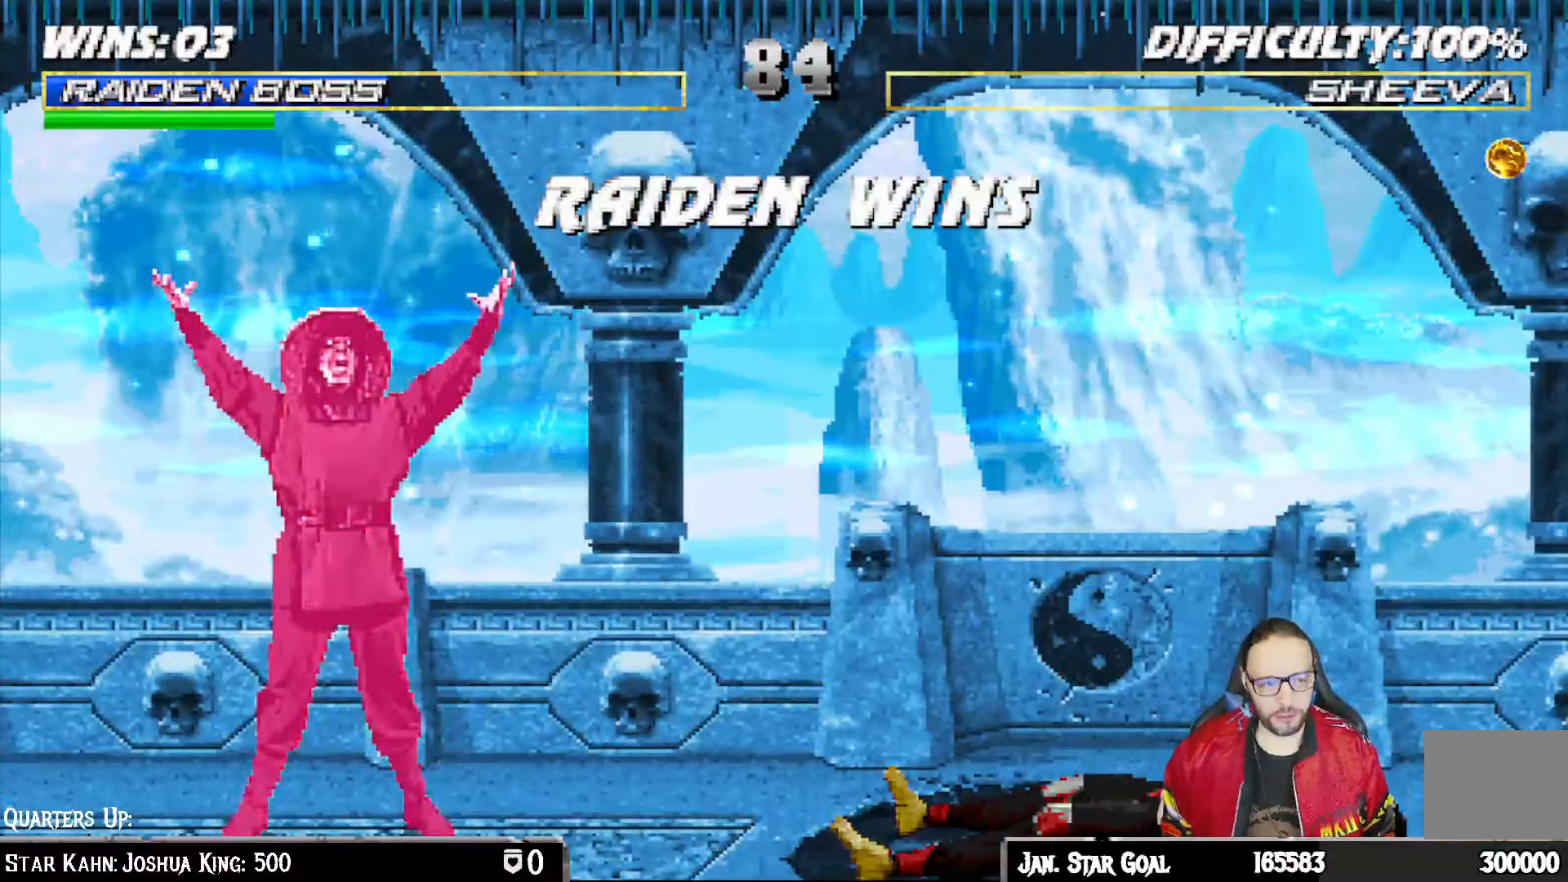
{"buttons": [], "left_stick": "center", "right_stick": "center", "events": []}
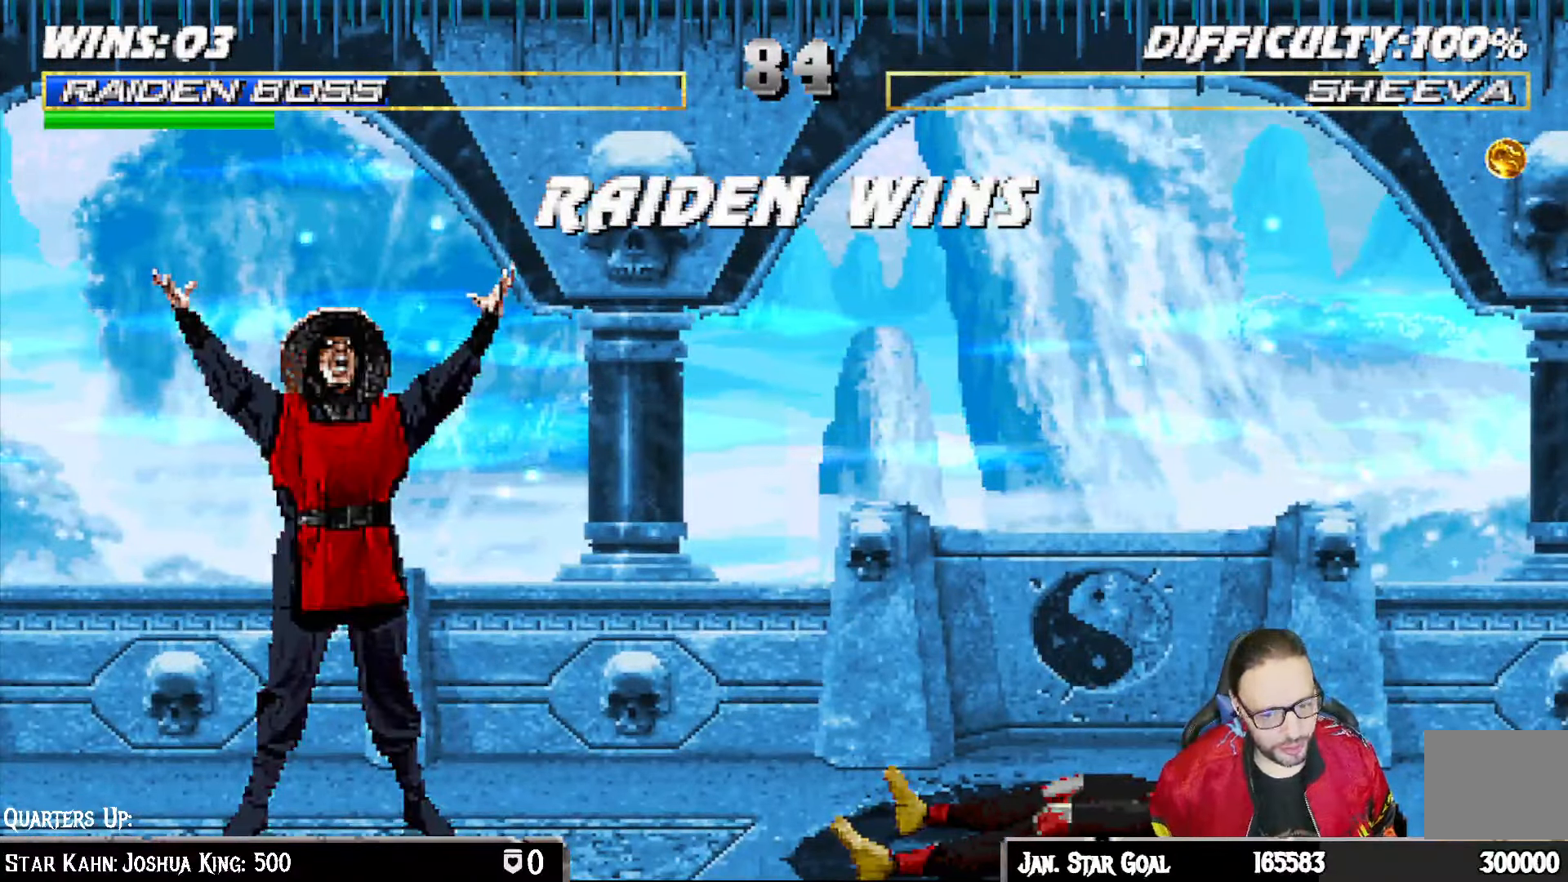
{"buttons": [], "left_stick": "center", "right_stick": "center", "events": []}